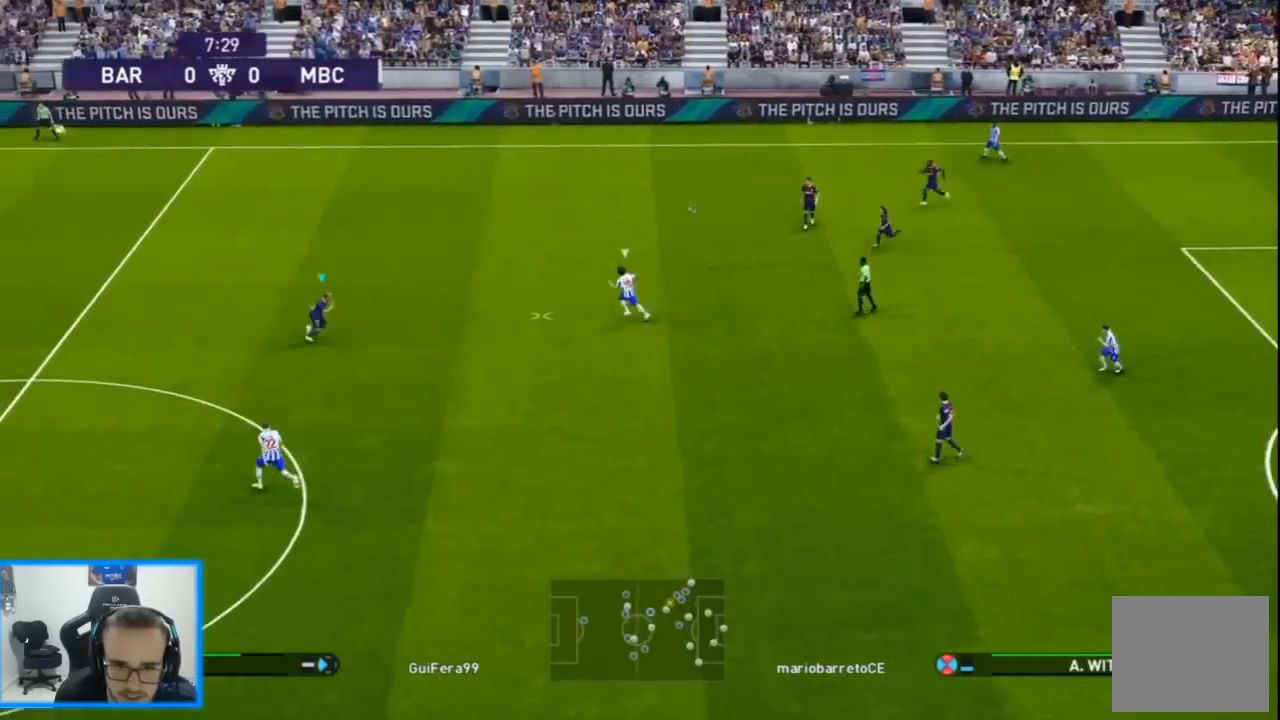
Gameplay with a controller (PlayStation layout); each line is a JSON object with the inputs held at the frame after it. "events" lists button and stick changes between this image and that frame as [ms after this image, input, new state], when the widget could be followed in between.
{"buttons": ["CROSS", "SQUARE", "R1", "DPAD_RIGHT"], "left_stick": "center", "right_stick": "center", "events": []}
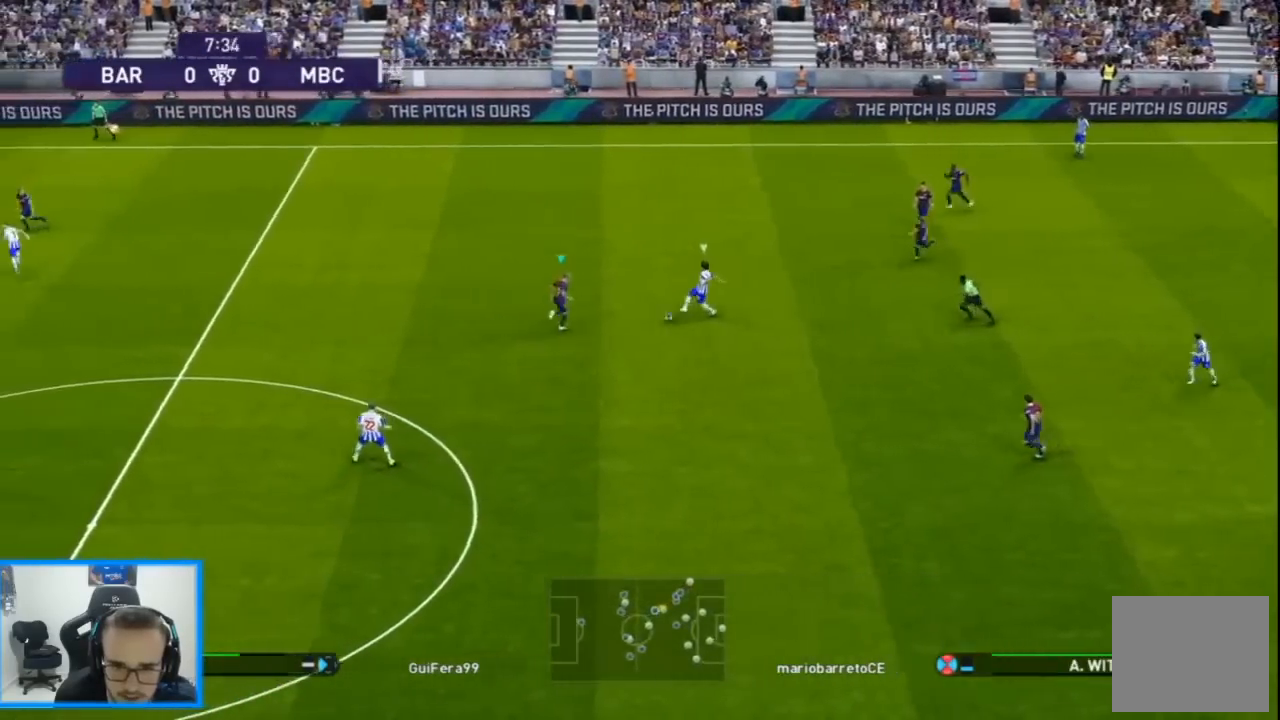
{"buttons": ["R1", "DPAD_UP"], "left_stick": "center", "right_stick": "center"}
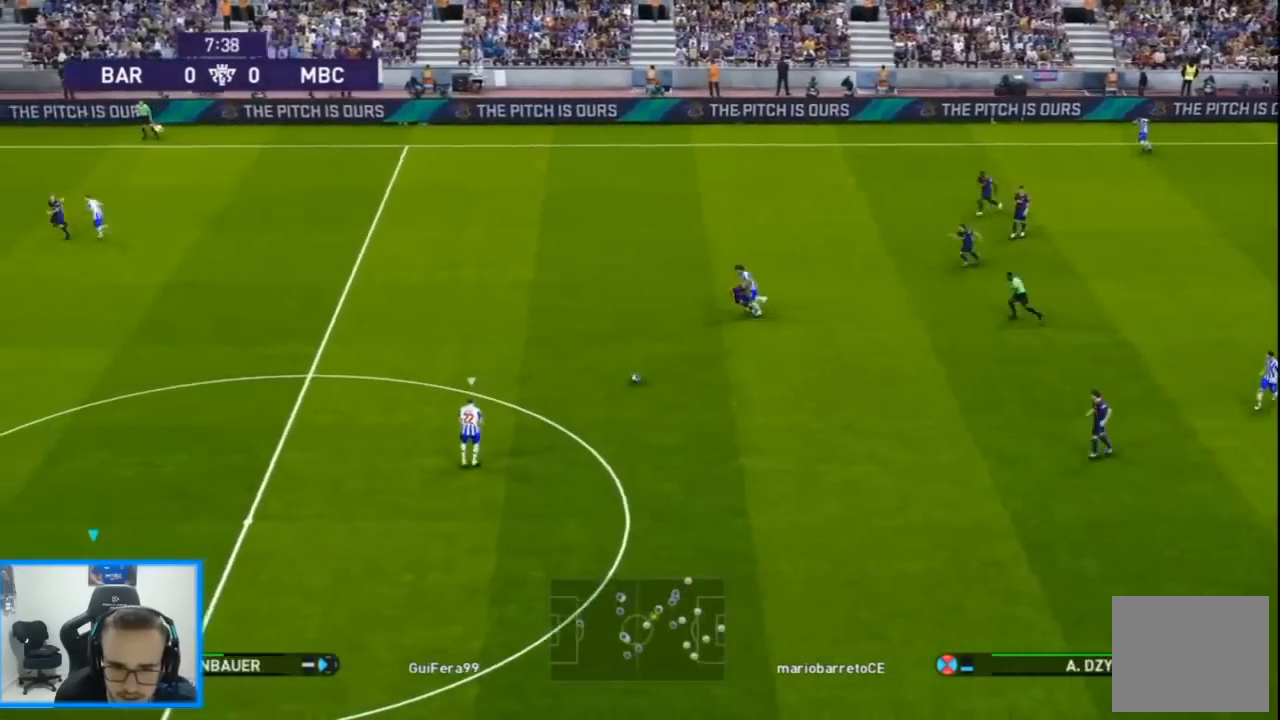
{"buttons": ["R1", "DPAD_UP", "DPAD_LEFT"], "left_stick": "center", "right_stick": "center", "events": [[33, "DPAD_LEFT", "down"]]}
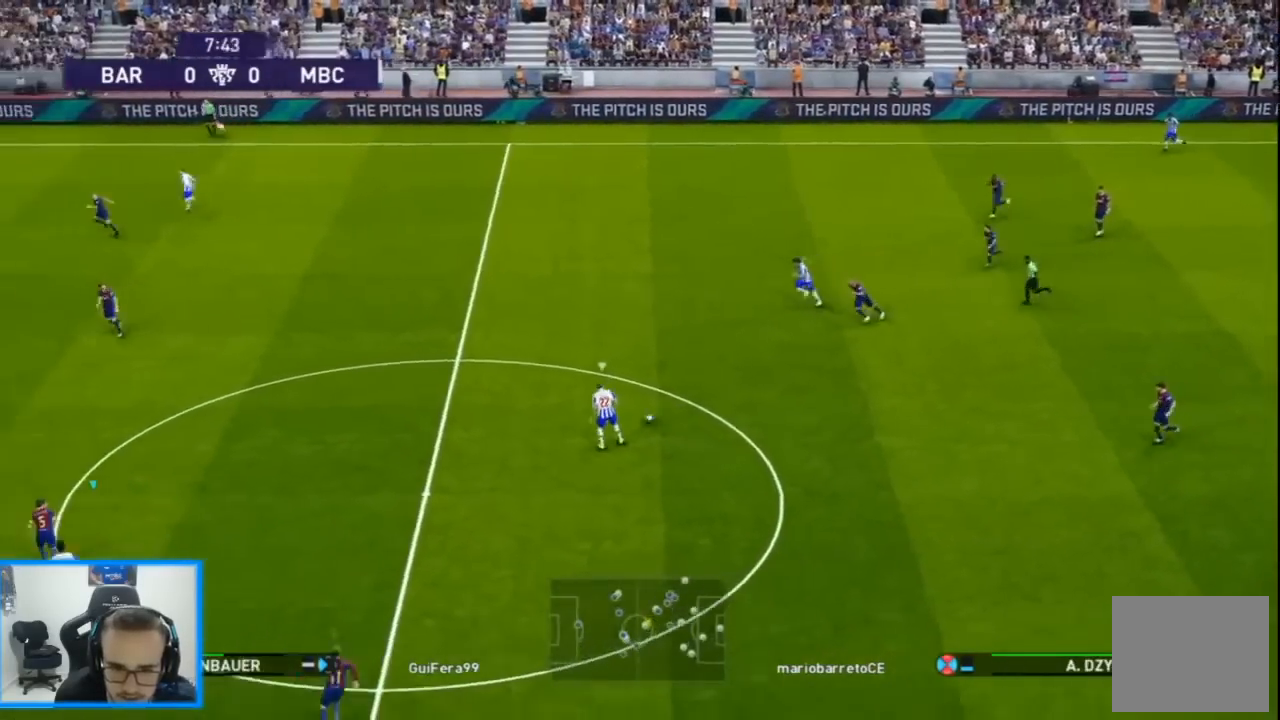
{"buttons": ["R1", "DPAD_DOWN", "DPAD_LEFT"], "left_stick": "center", "right_stick": "up", "events": [[467, "DPAD_UP", "up"], [467, "right_stick", "up"], [500, "DPAD_DOWN", "down"]]}
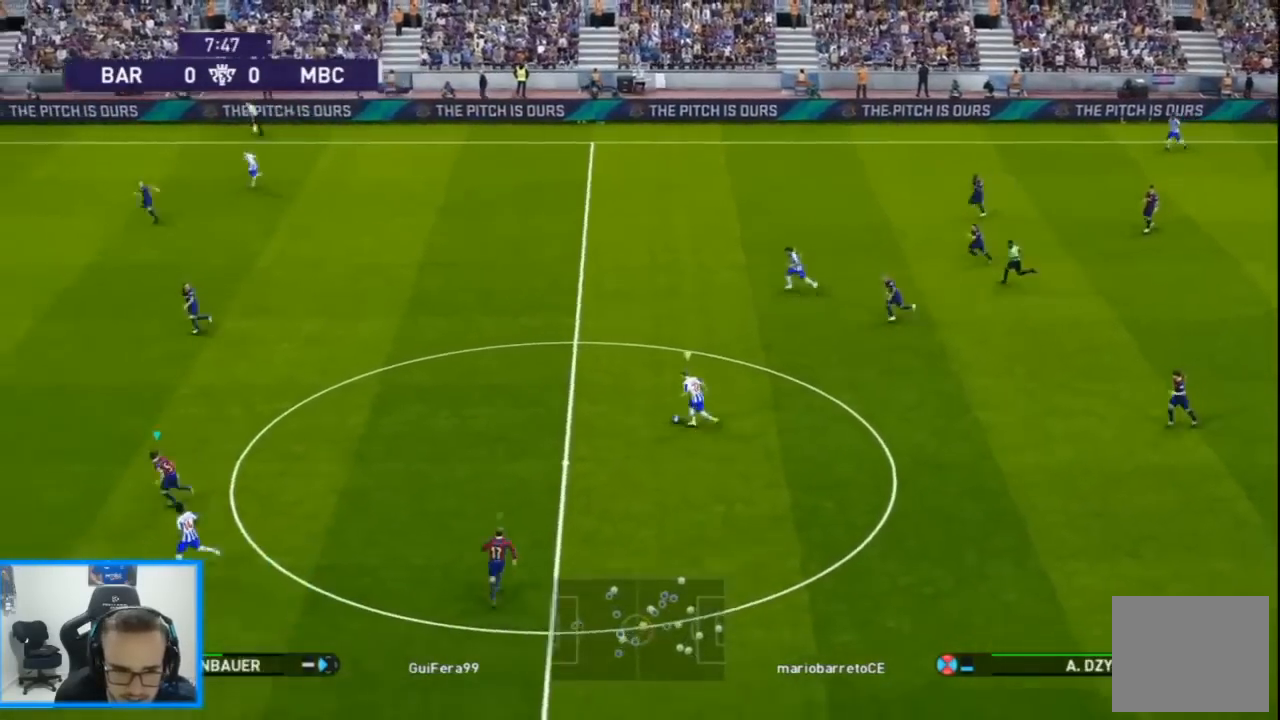
{"buttons": ["R1", "DPAD_DOWN", "DPAD_RIGHT"], "left_stick": "center", "right_stick": "center", "events": [[33, "right_stick", "center"], [333, "DPAD_LEFT", "up"], [433, "DPAD_RIGHT", "down"]]}
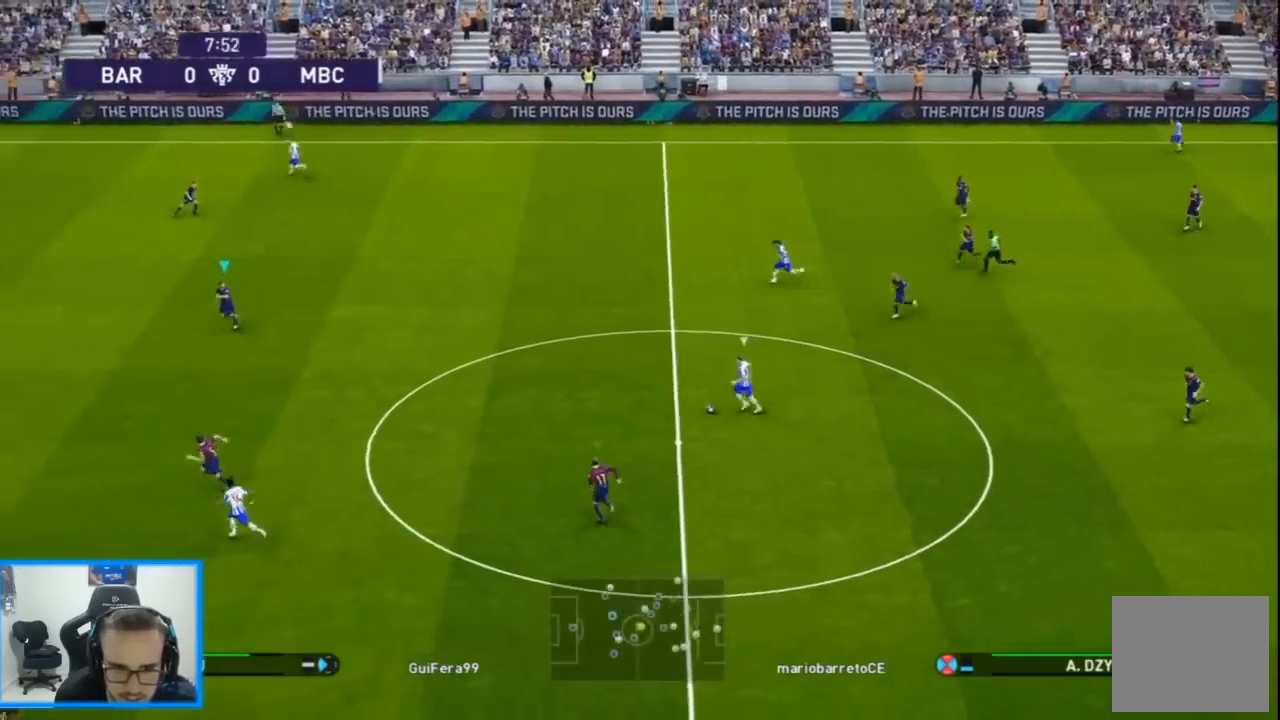
{"buttons": ["R1", "DPAD_UP", "DPAD_RIGHT"], "left_stick": "center", "right_stick": "center", "events": [[400, "DPAD_DOWN", "up"], [467, "DPAD_UP", "down"]]}
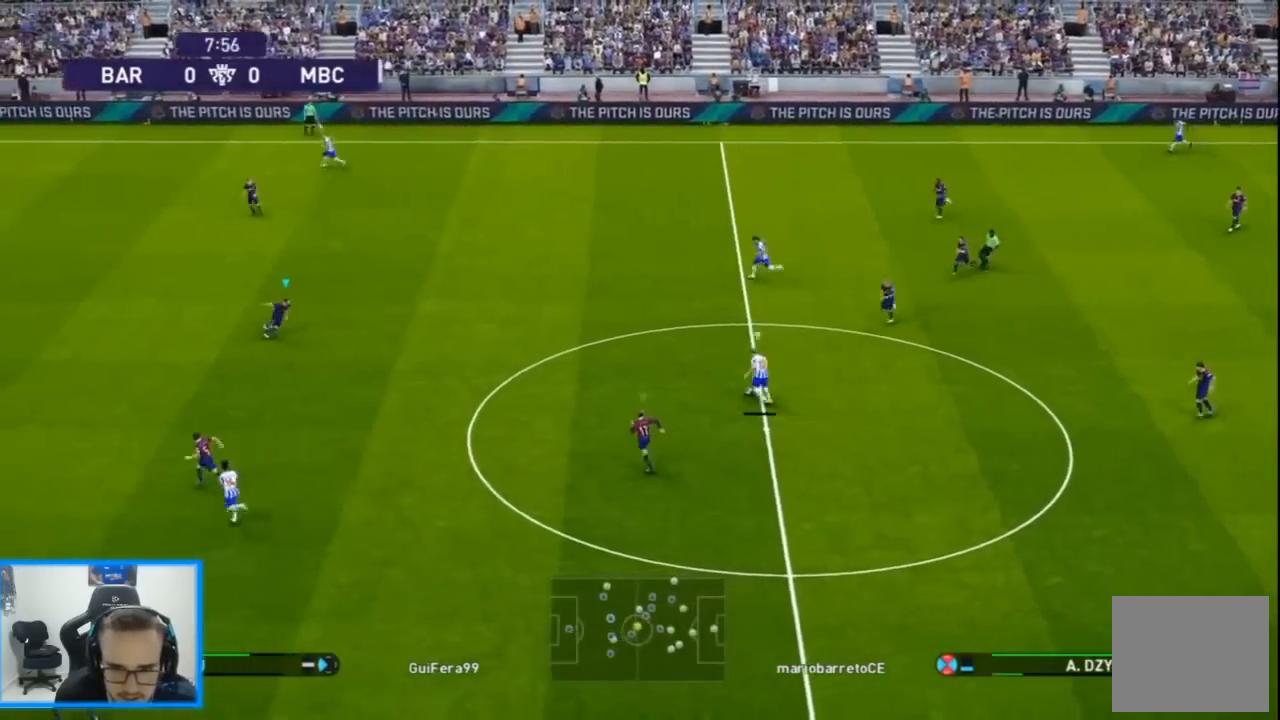
{"buttons": ["R1", "DPAD_UP"], "left_stick": "center", "right_stick": "center", "events": [[333, "DPAD_RIGHT", "up"]]}
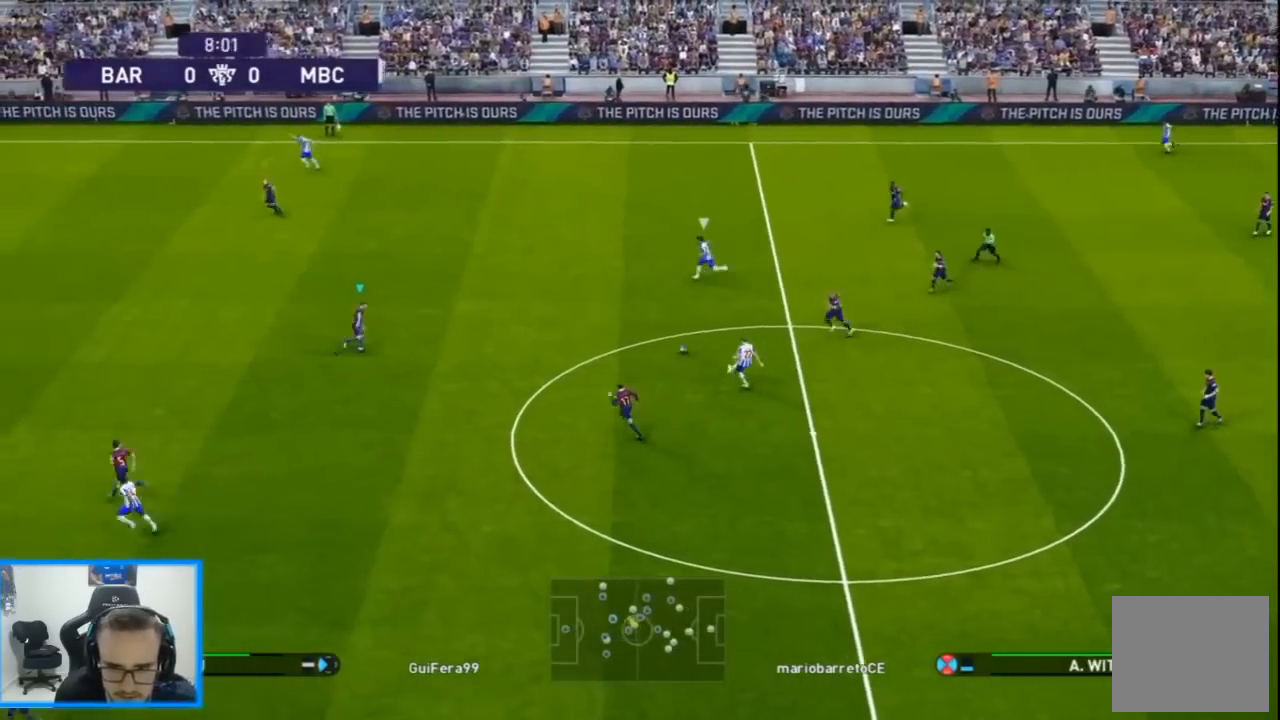
{"buttons": ["R1", "DPAD_UP"], "left_stick": "center", "right_stick": "center", "events": []}
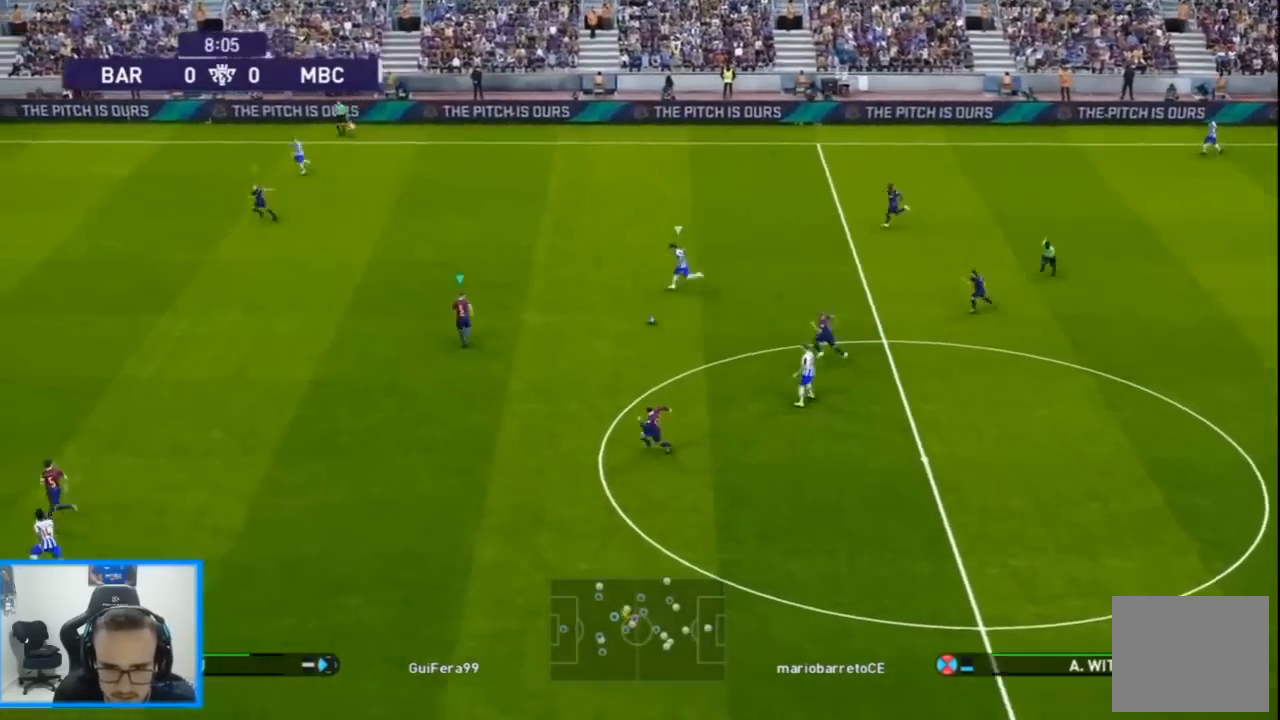
{"buttons": ["R1", "DPAD_UP", "DPAD_RIGHT"], "left_stick": "center", "right_stick": "center", "events": [[367, "DPAD_LEFT", "down"], [367, "right_stick", "up-left"], [433, "DPAD_LEFT", "up"], [433, "right_stick", "center"], [467, "DPAD_RIGHT", "down"]]}
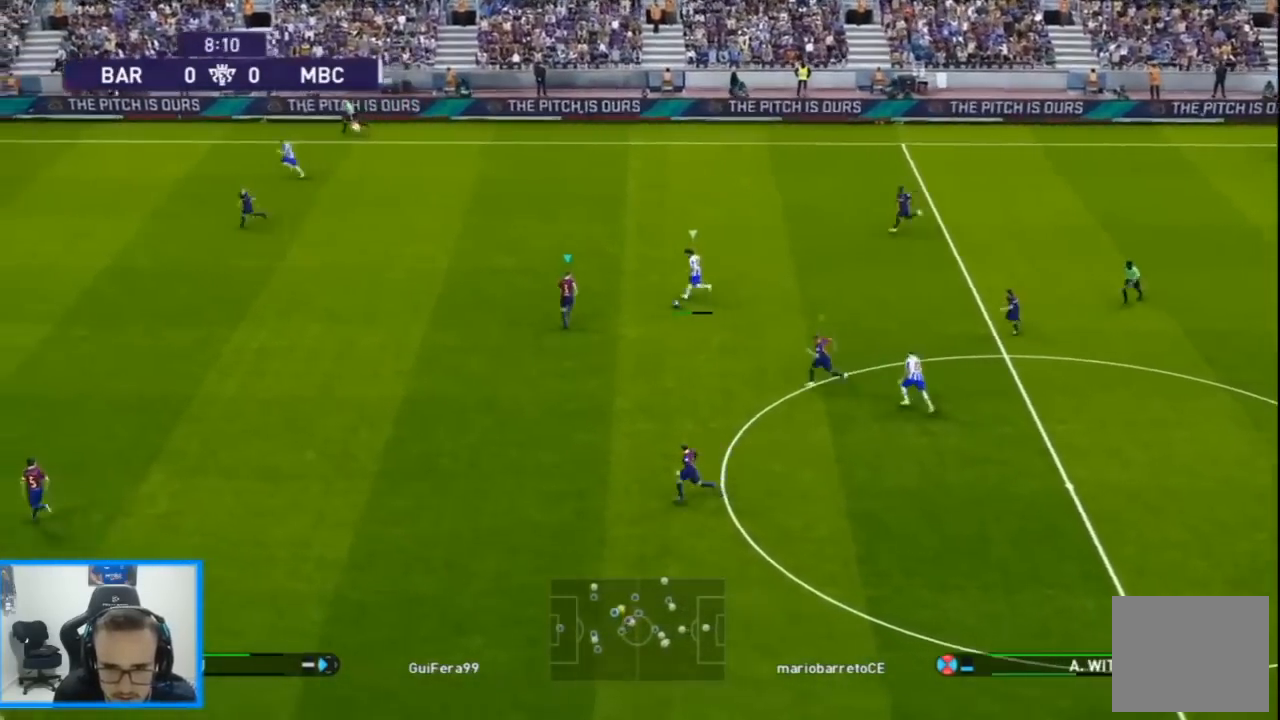
{"buttons": ["CROSS", "R1", "DPAD_UP", "DPAD_RIGHT"], "left_stick": "center", "right_stick": "center", "events": [[133, "CROSS", "down"]]}
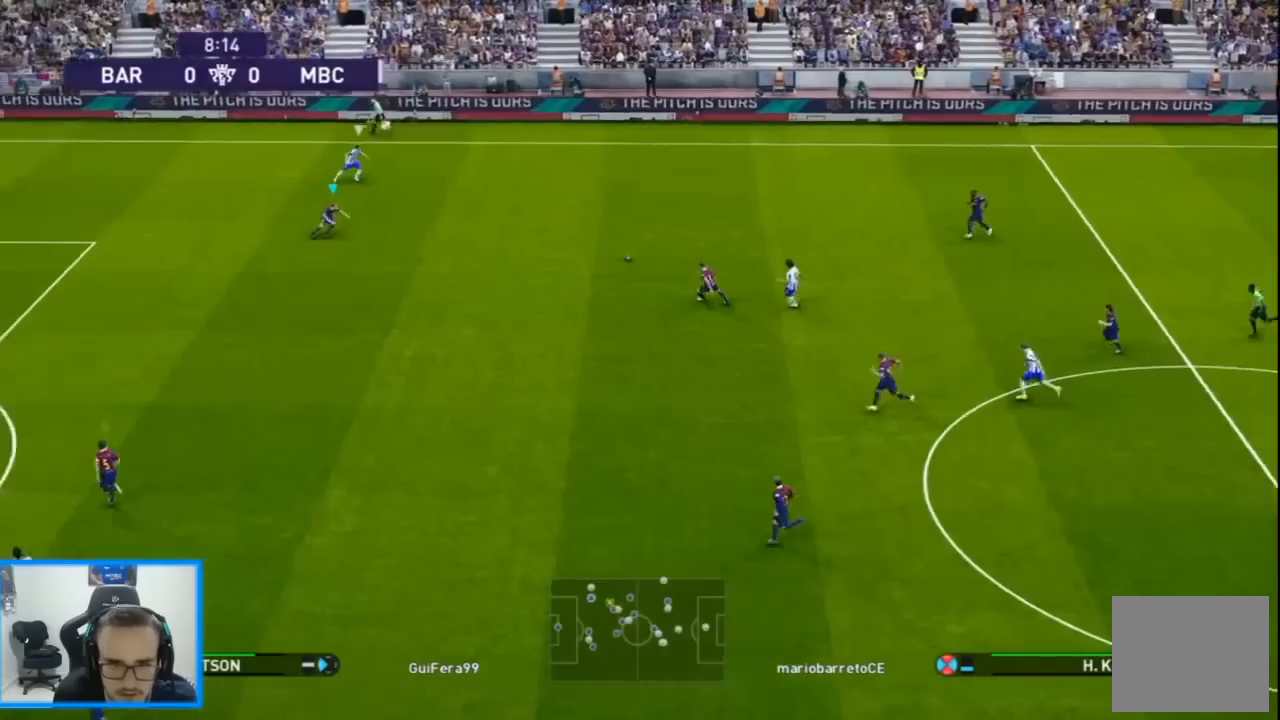
{"buttons": ["CROSS", "R1", "DPAD_UP"], "left_stick": "center", "right_stick": "center", "events": [[333, "DPAD_RIGHT", "up"]]}
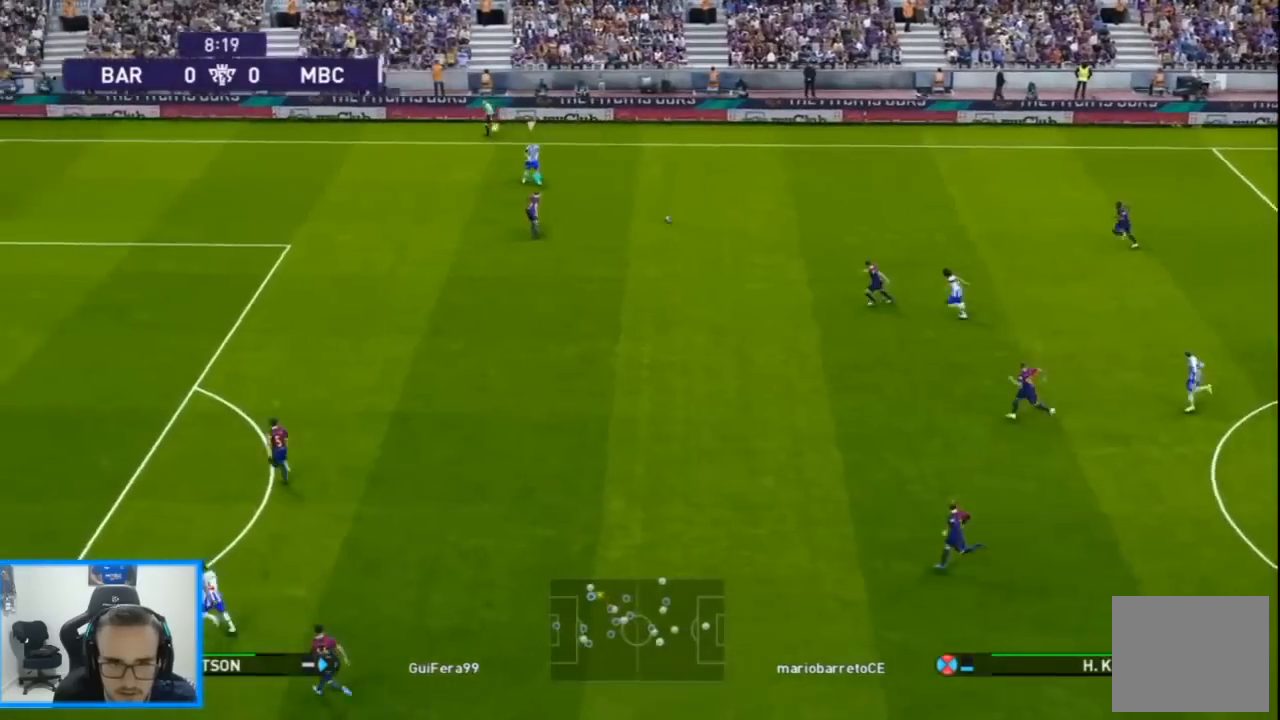
{"buttons": ["CROSS", "R1", "DPAD_UP", "DPAD_LEFT"], "left_stick": "center", "right_stick": "center", "events": [[100, "CROSS", "up"], [133, "DPAD_LEFT", "down"], [167, "DPAD_LEFT", "up"], [267, "DPAD_LEFT", "down"], [300, "CROSS", "down"], [300, "DPAD_LEFT", "up"], [500, "DPAD_LEFT", "down"]]}
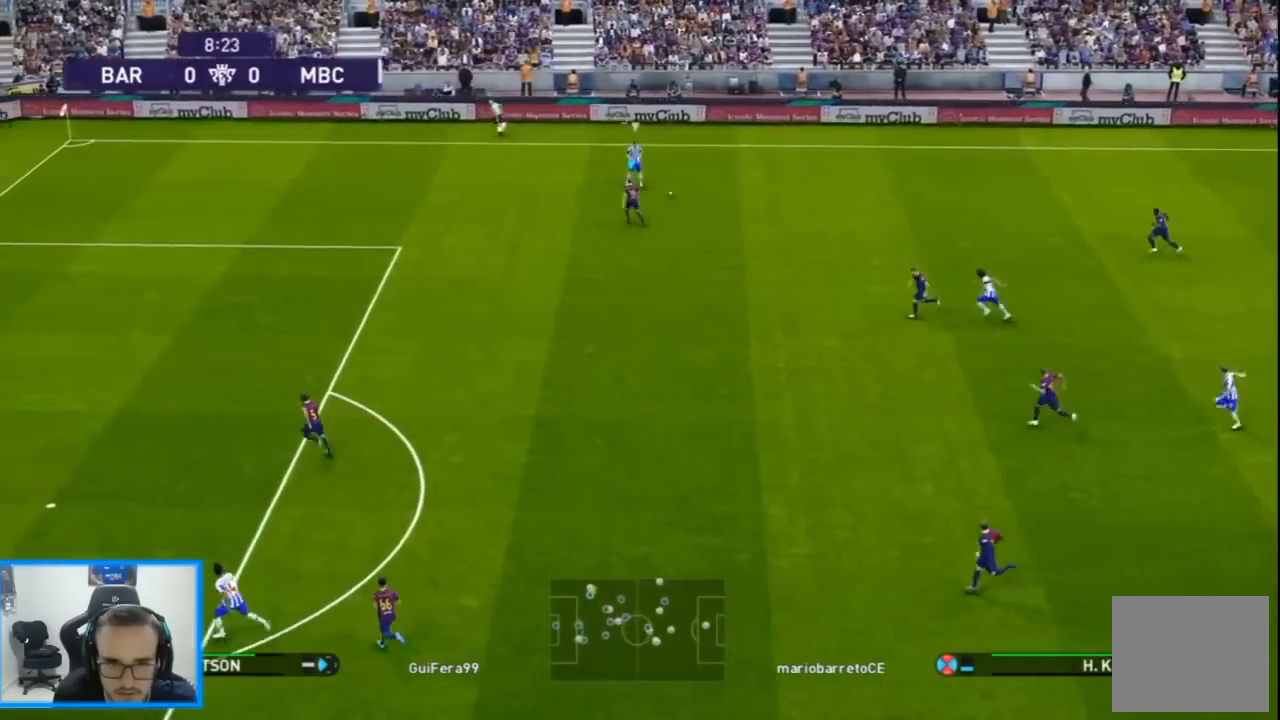
{"buttons": ["CROSS", "R1", "DPAD_UP", "DPAD_RIGHT"], "left_stick": "center", "right_stick": "center", "events": [[200, "DPAD_LEFT", "up"], [433, "DPAD_RIGHT", "down"]]}
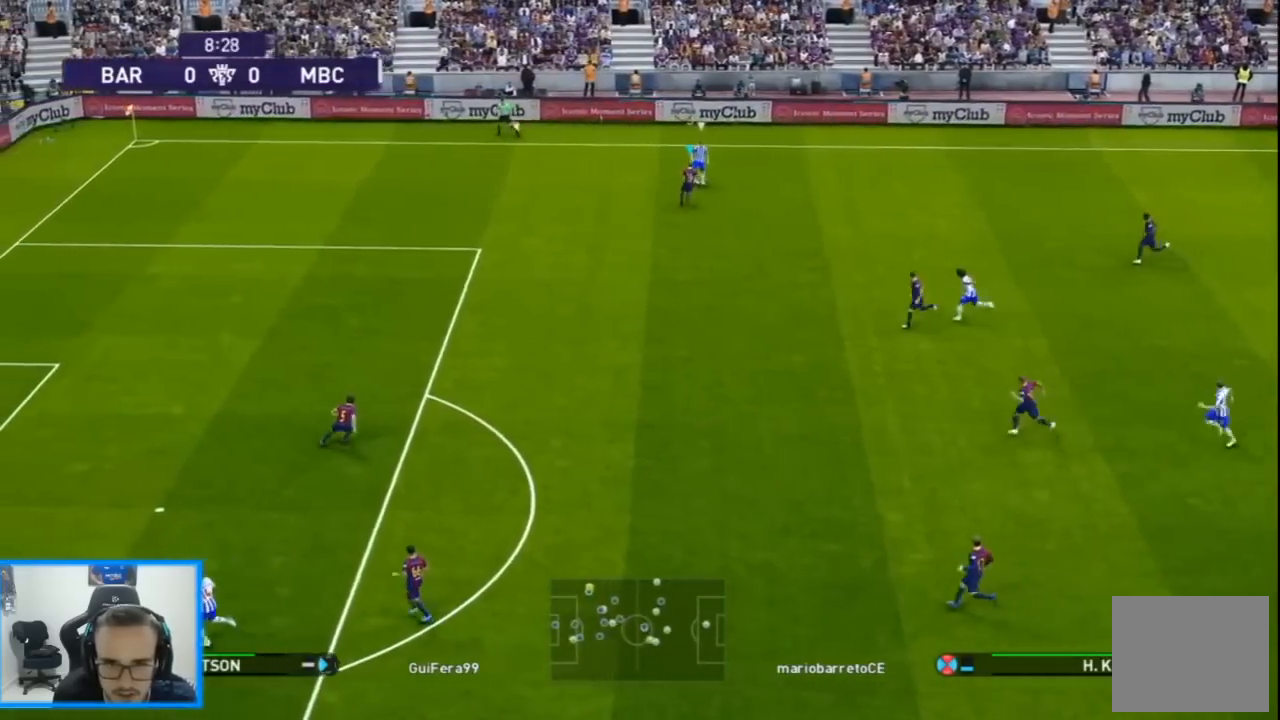
{"buttons": ["R1", "DPAD_LEFT"], "left_stick": "center", "right_stick": "center", "events": [[167, "DPAD_RIGHT", "up"], [233, "DPAD_RIGHT", "down"], [367, "DPAD_DOWN", "down"], [367, "DPAD_UP", "up"], [400, "DPAD_DOWN", "up"], [400, "DPAD_LEFT", "down"], [400, "DPAD_RIGHT", "up"], [500, "CROSS", "up"]]}
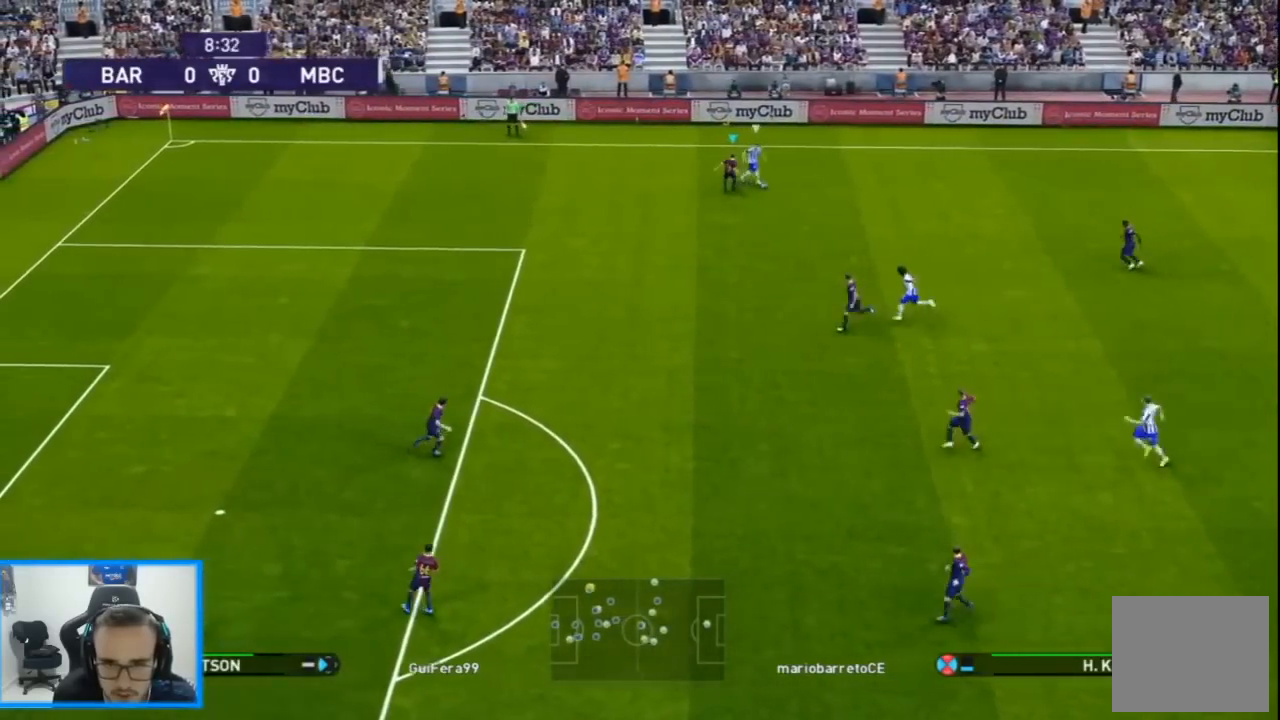
{"buttons": ["SQUARE", "R1", "DPAD_UP", "DPAD_LEFT"], "left_stick": "center", "right_stick": "center", "events": [[33, "right_stick", "down"], [100, "right_stick", "center"], [433, "DPAD_UP", "down"], [433, "SQUARE", "down"]]}
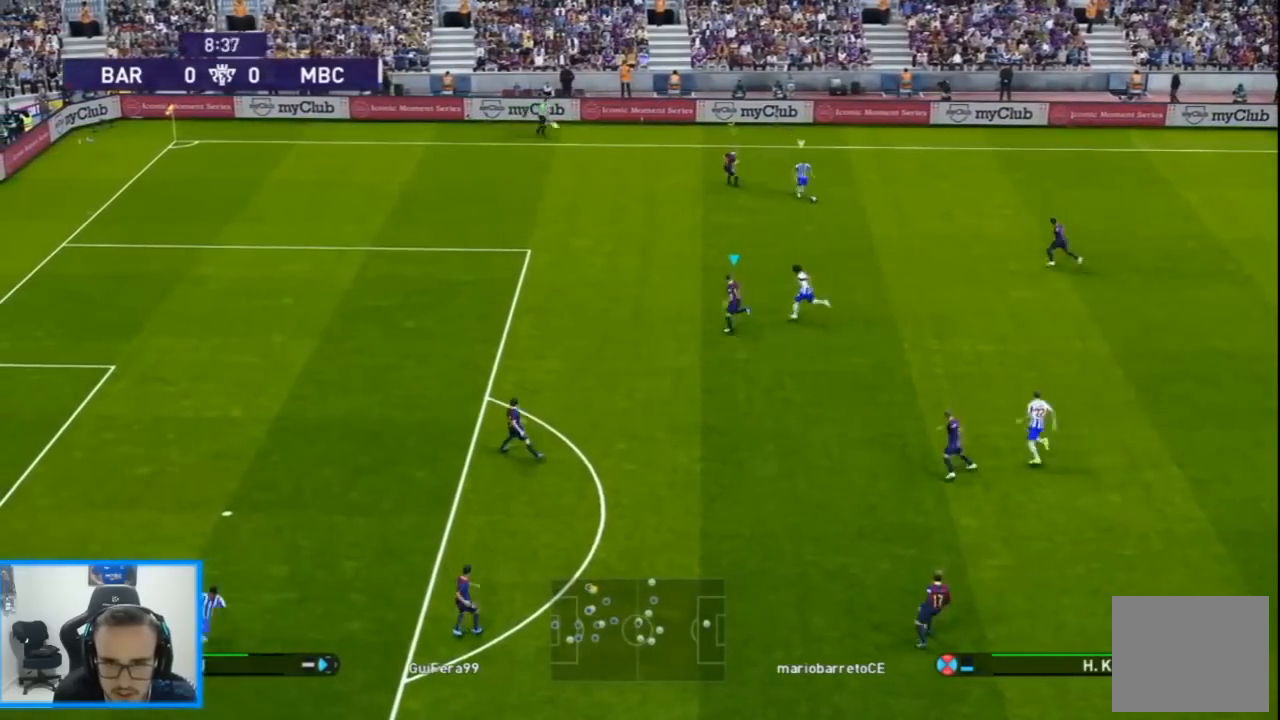
{"buttons": ["R1", "DPAD_UP", "DPAD_LEFT"], "left_stick": "center", "right_stick": "down-right", "events": [[400, "SQUARE", "up"], [500, "right_stick", "down-right"]]}
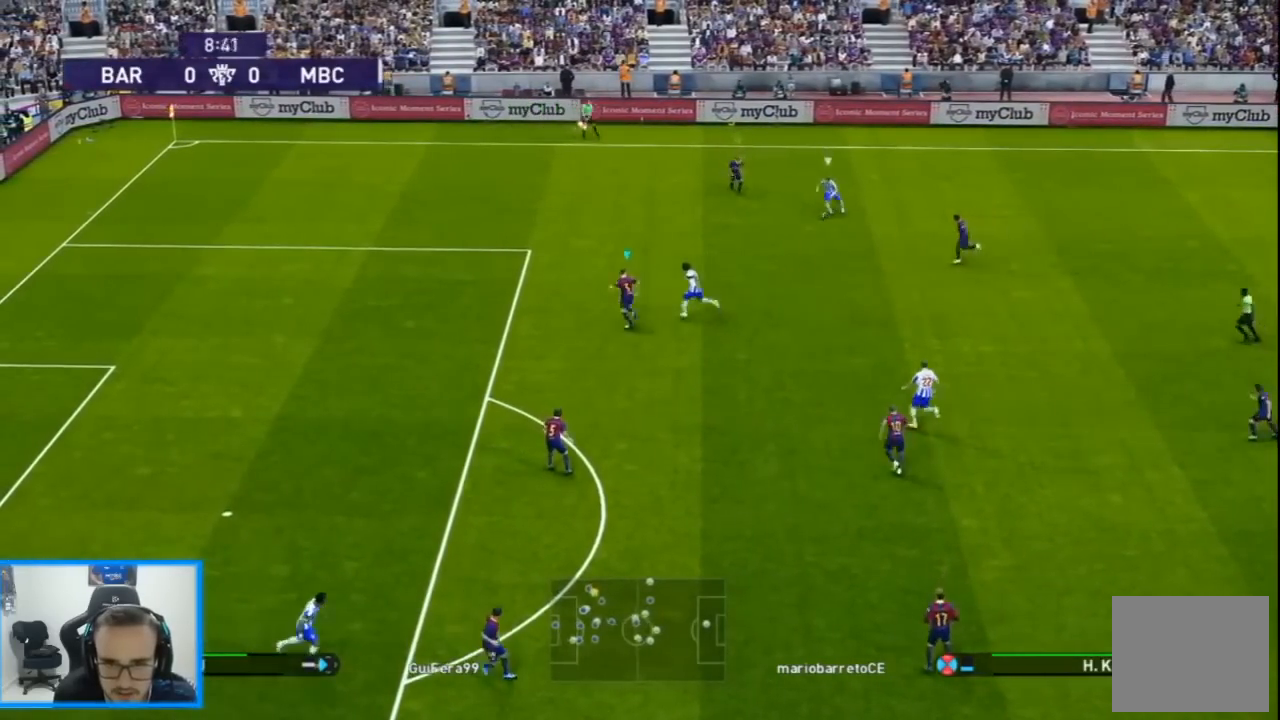
{"buttons": ["R1", "DPAD_UP", "DPAD_LEFT"], "left_stick": "center", "right_stick": "center", "events": [[67, "right_stick", "center"]]}
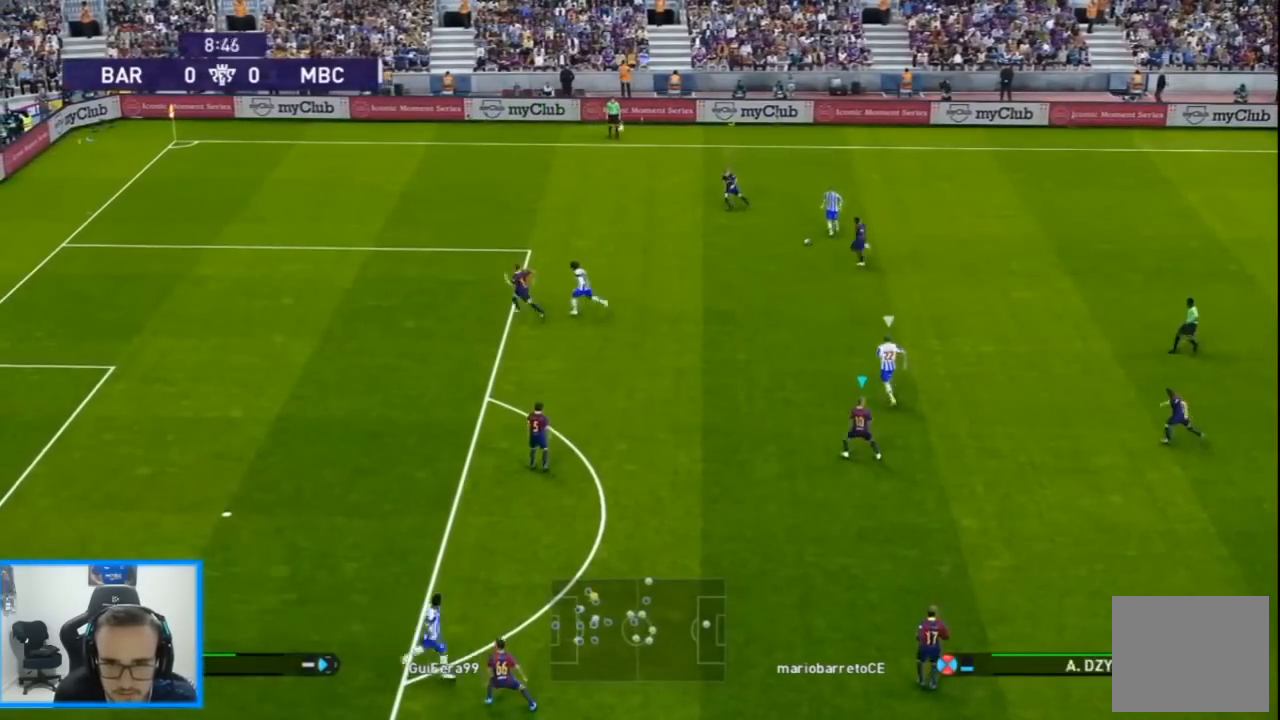
{"buttons": ["DPAD_DOWN"], "left_stick": "center", "right_stick": "center", "events": [[467, "R1", "up"], [500, "DPAD_DOWN", "down"], [500, "DPAD_LEFT", "up"], [500, "DPAD_UP", "up"]]}
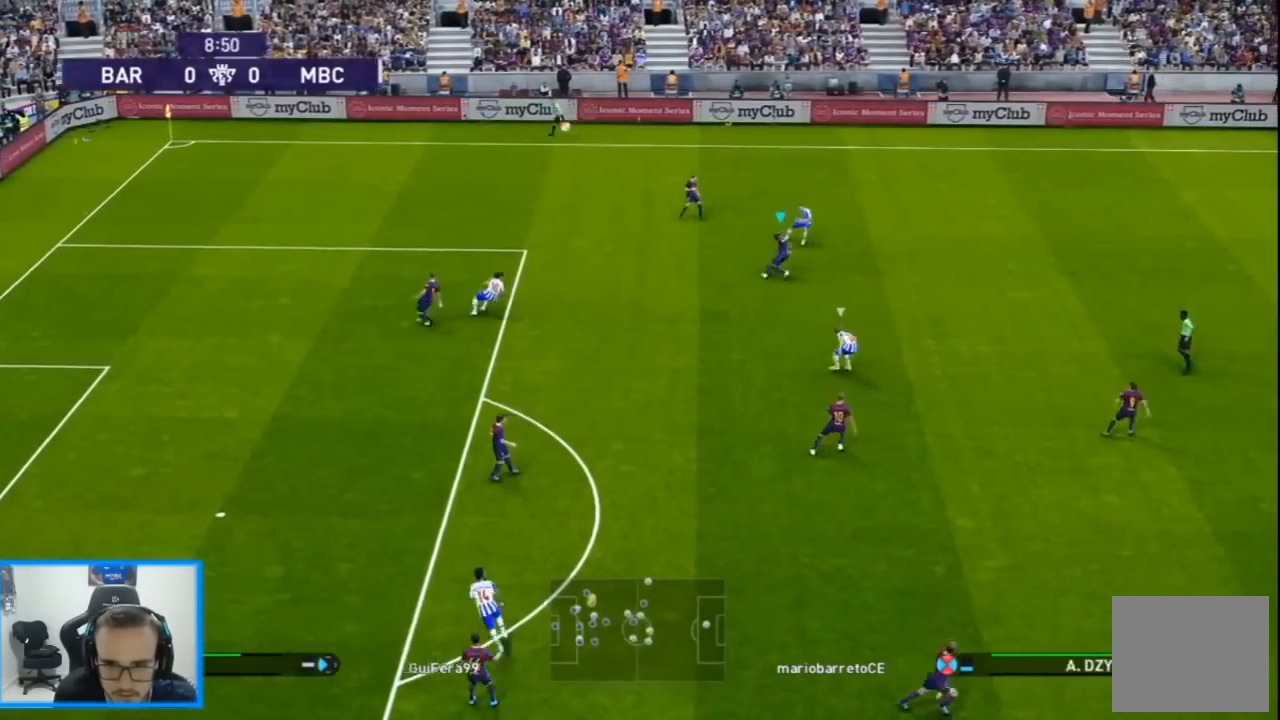
{"buttons": ["DPAD_DOWN", "DPAD_RIGHT"], "left_stick": "center", "right_stick": "center", "events": [[67, "DPAD_RIGHT", "down"], [67, "L1", "down"], [200, "L1", "up"]]}